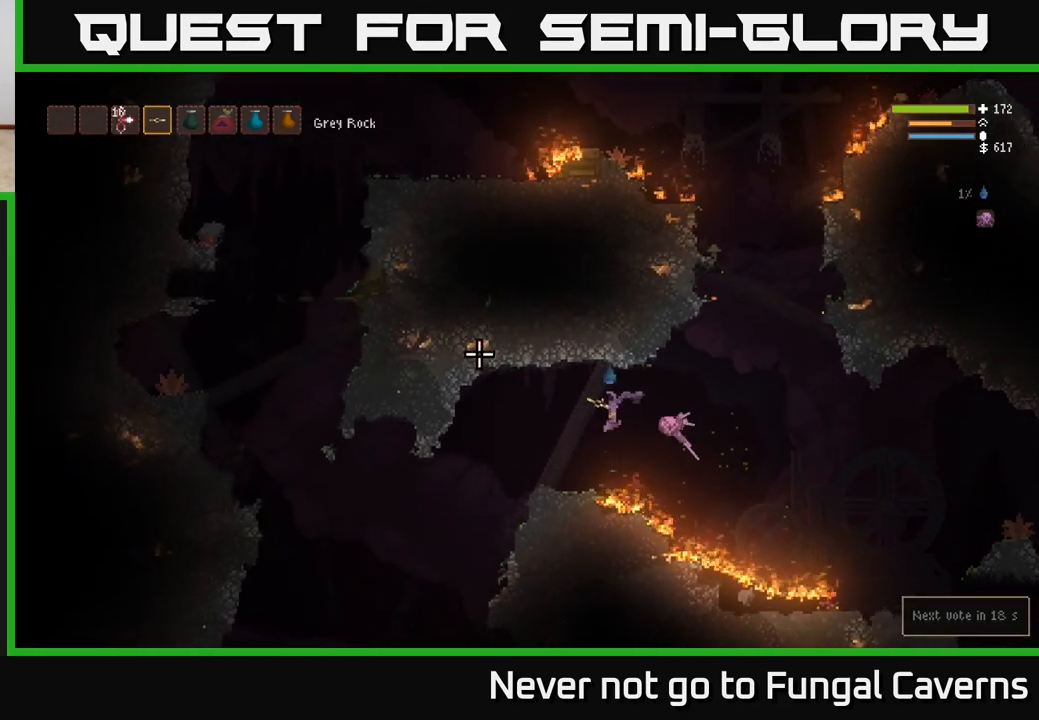
Gameplay with a controller (Xbox layout); each line is a JSON object with the inputs held at the frame after it. "events" lists button and stick changes between this image and that frame as [ms after this image, input, new state], when the widget could be followed in between.
{"buttons": [], "left_stick": "left", "right_stick": "down-left", "events": [[317, "right_stick", "left"], [450, "right_stick", "down-left"]]}
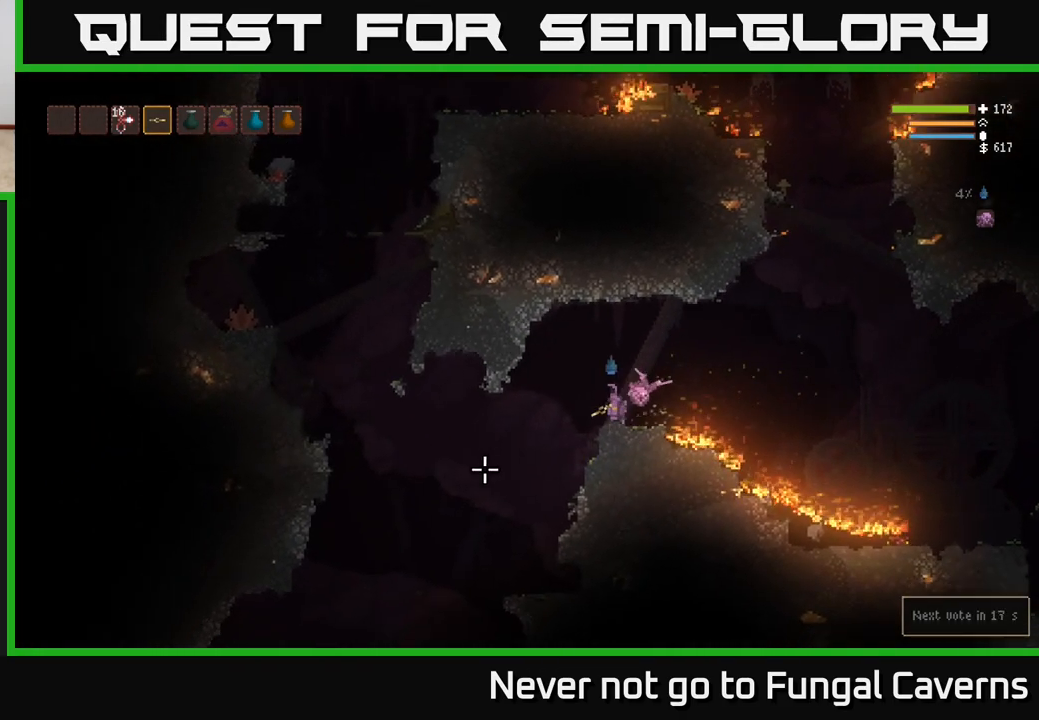
{"buttons": [], "left_stick": "left", "right_stick": "down-left", "events": []}
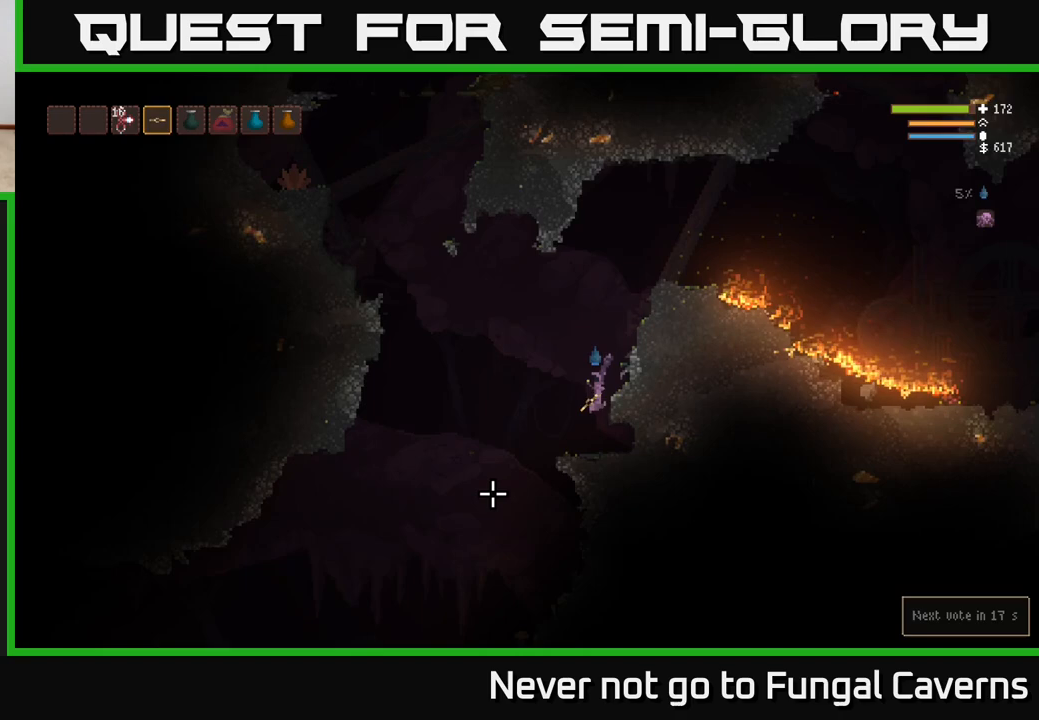
{"buttons": [], "left_stick": "left", "right_stick": "down-left", "events": []}
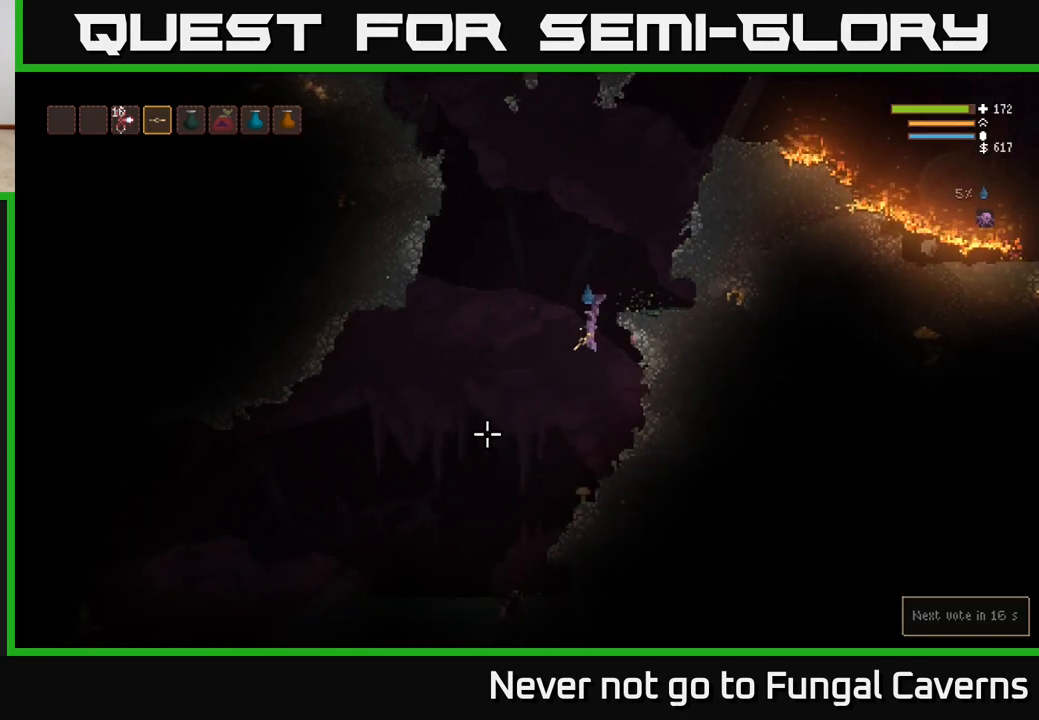
{"buttons": [], "left_stick": "left", "right_stick": "left", "events": [[183, "right_stick", "left"]]}
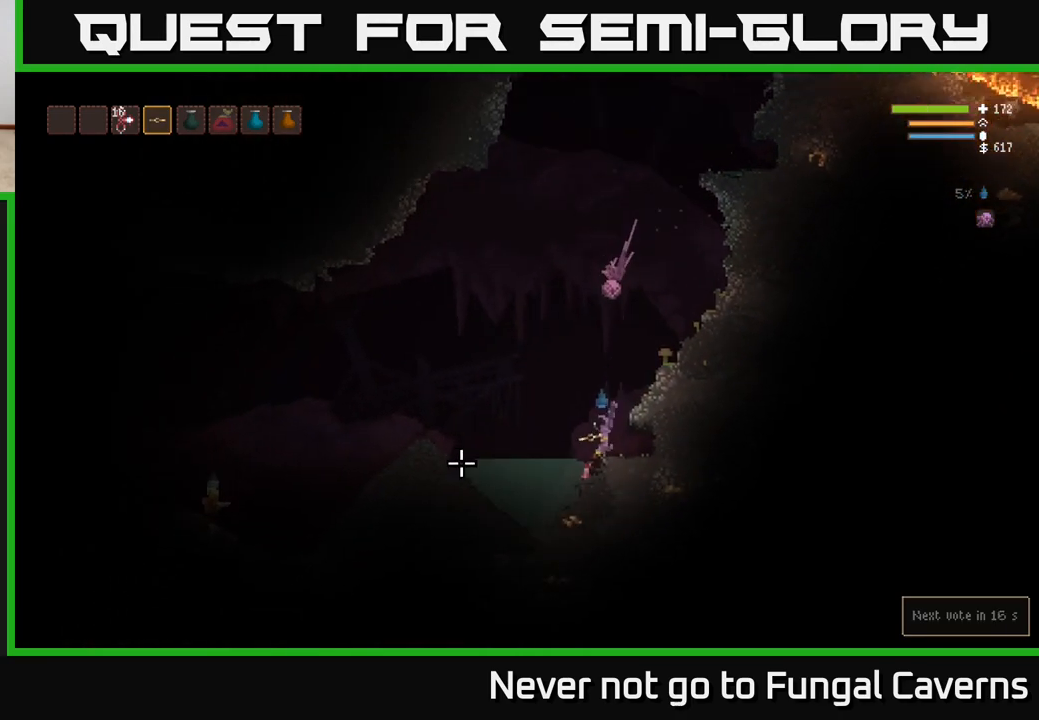
{"buttons": [], "left_stick": "left", "right_stick": "left", "events": []}
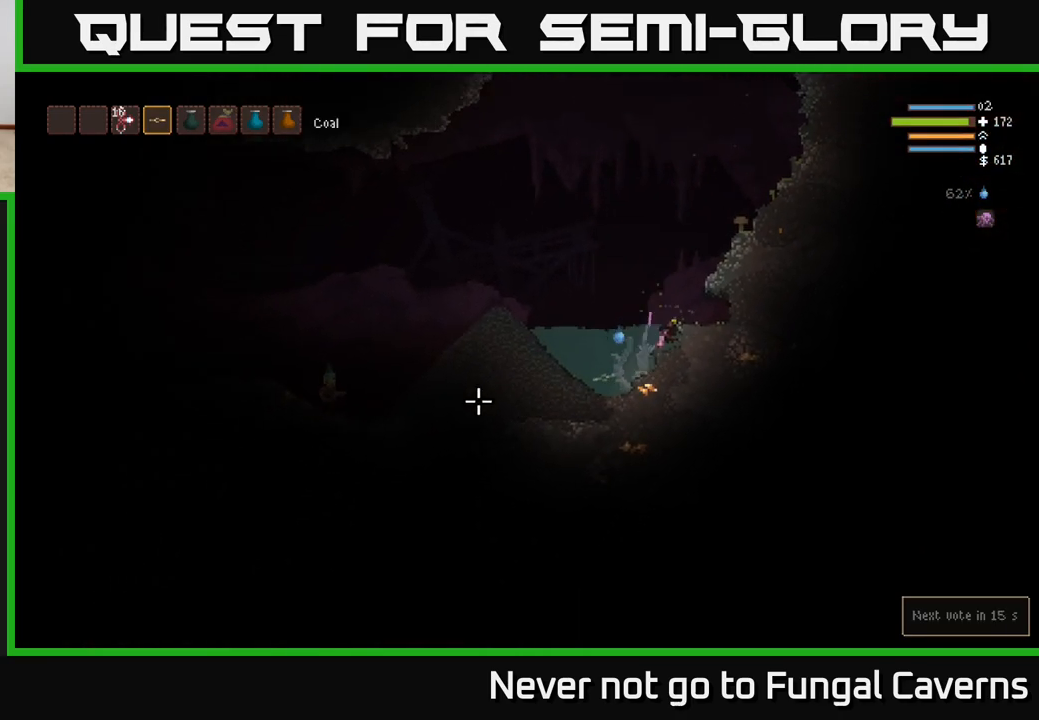
{"buttons": [], "left_stick": "center", "right_stick": "up-left", "events": [[233, "L2", "down"], [283, "L2", "up"], [300, "left_stick", "center"], [467, "right_stick", "up-left"]]}
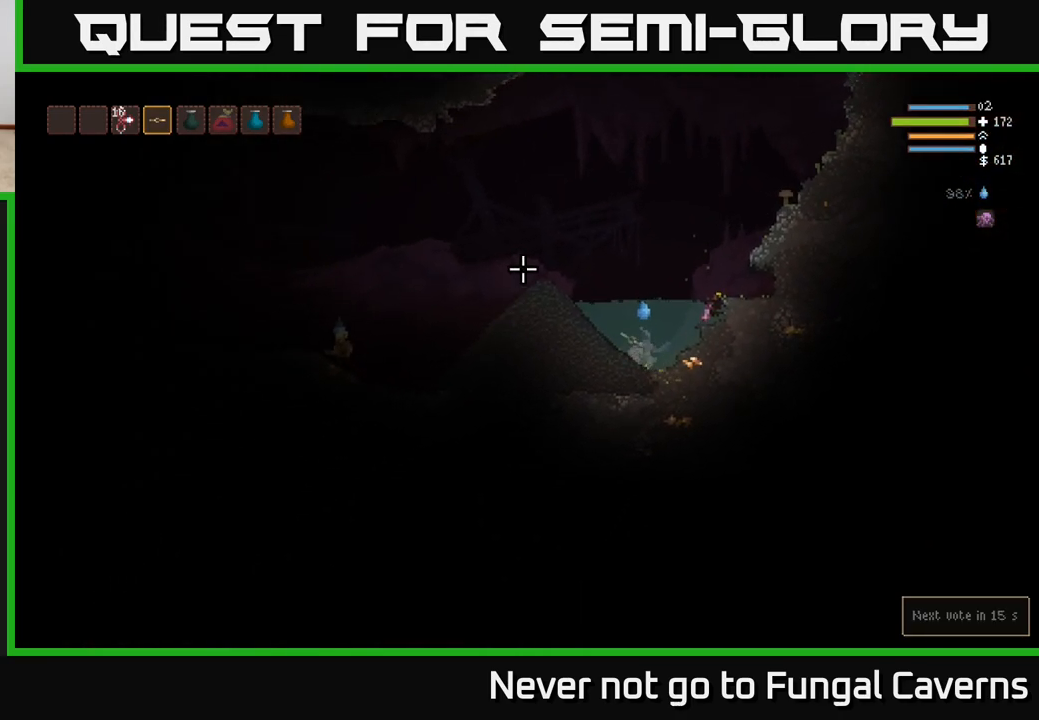
{"buttons": [], "left_stick": "center", "right_stick": "up-left", "events": [[100, "R1", "down"], [167, "R1", "up"]]}
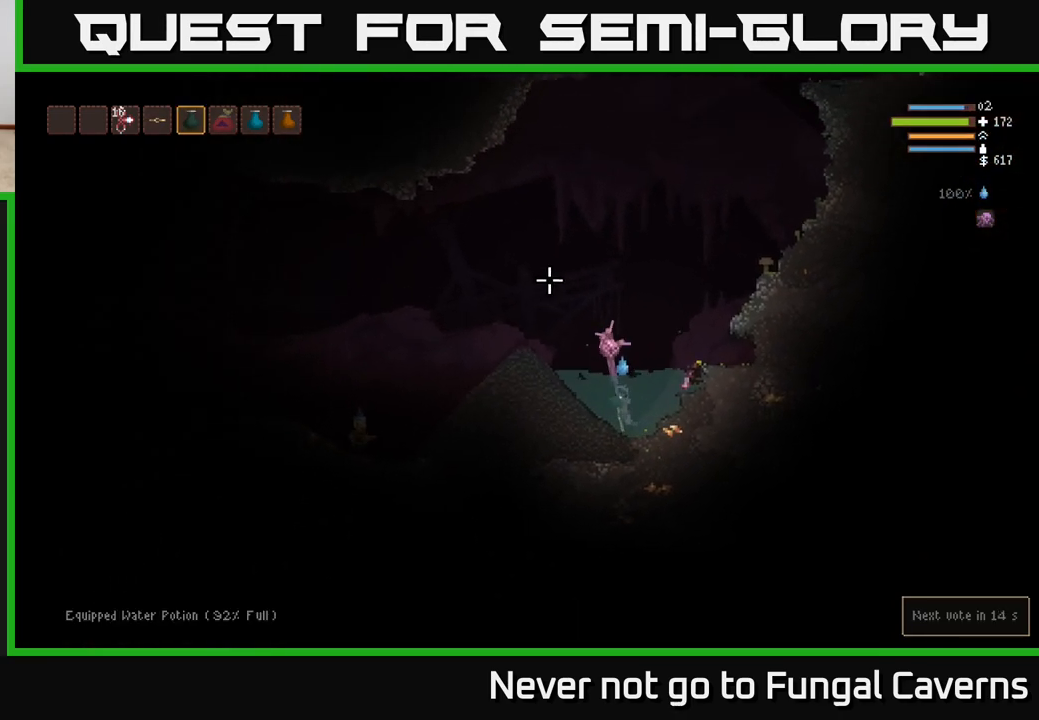
{"buttons": ["L2"], "left_stick": "center", "right_stick": "left", "events": [[333, "right_stick", "left"], [483, "L2", "down"]]}
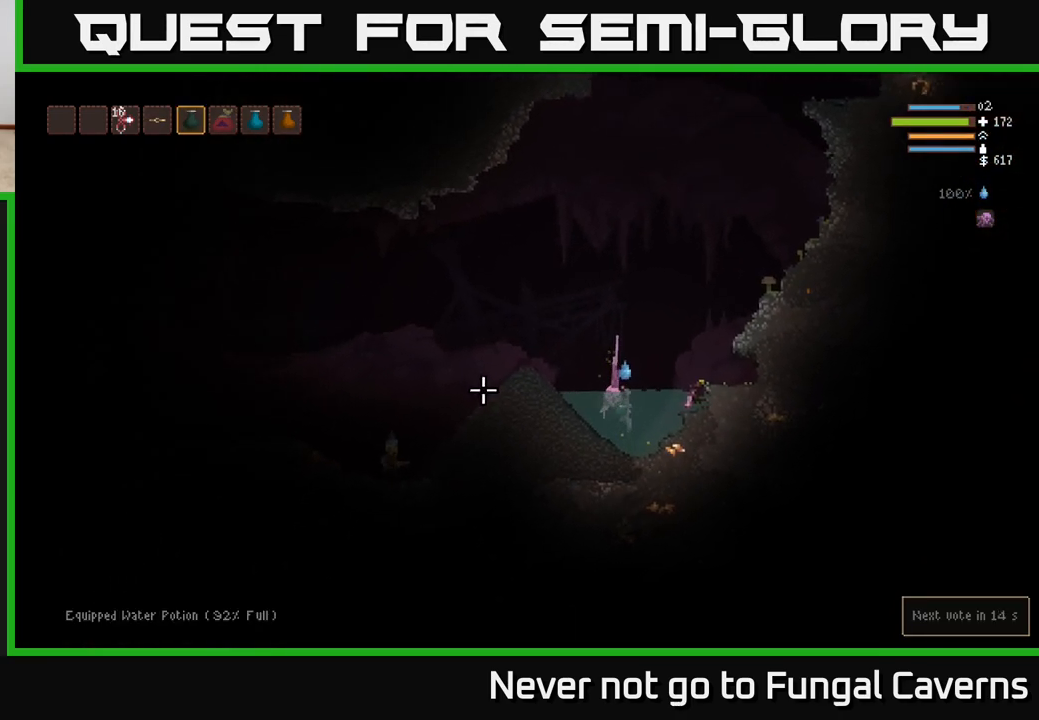
{"buttons": ["L2"], "left_stick": "left", "right_stick": "left", "events": [[150, "left_stick", "left"], [200, "L2", "up"], [400, "L2", "down"]]}
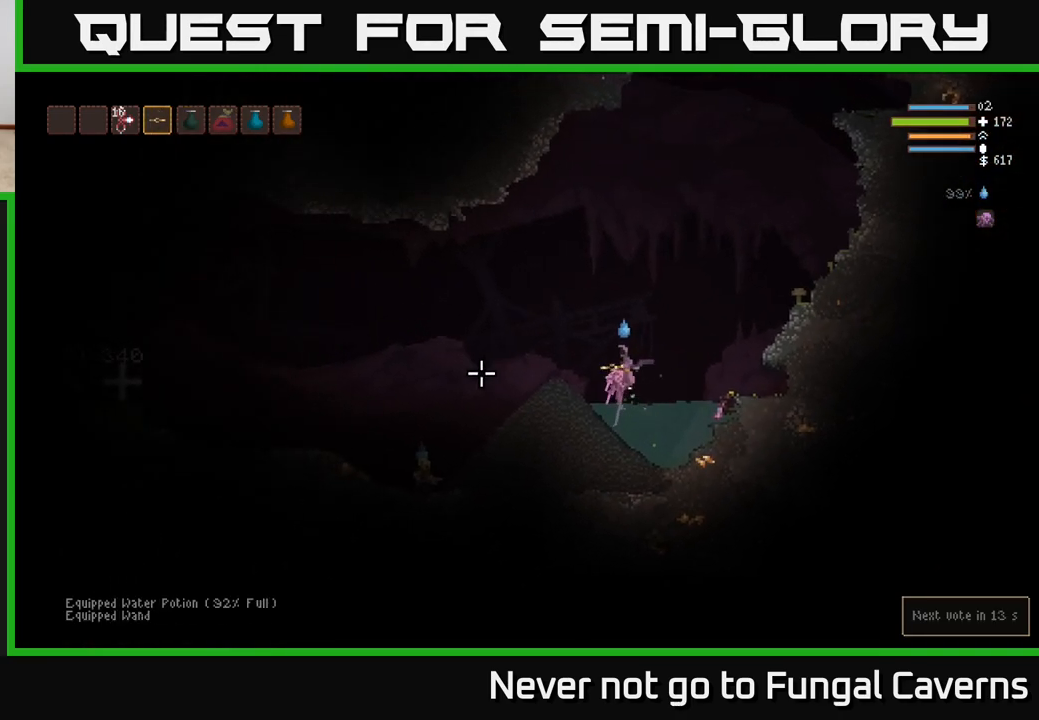
{"buttons": ["R2"], "left_stick": "left", "right_stick": "down-left", "events": [[50, "right_stick", "down-left"], [250, "R2", "down"], [300, "L2", "up"]]}
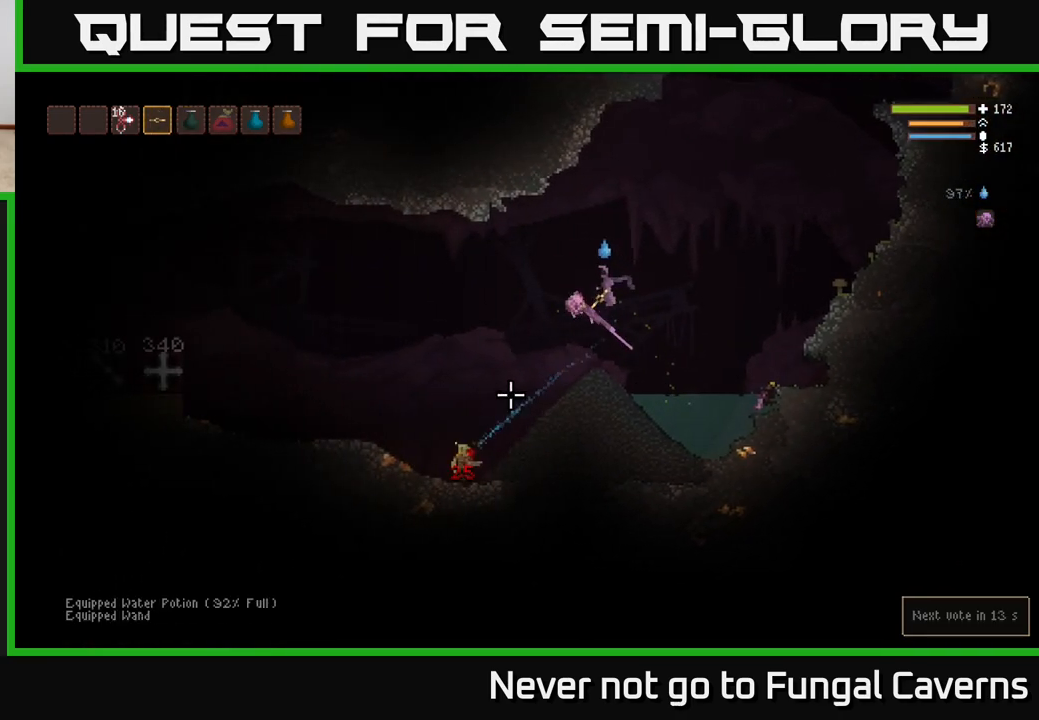
{"buttons": [], "left_stick": "left", "right_stick": "down-left", "events": [[267, "R2", "up"]]}
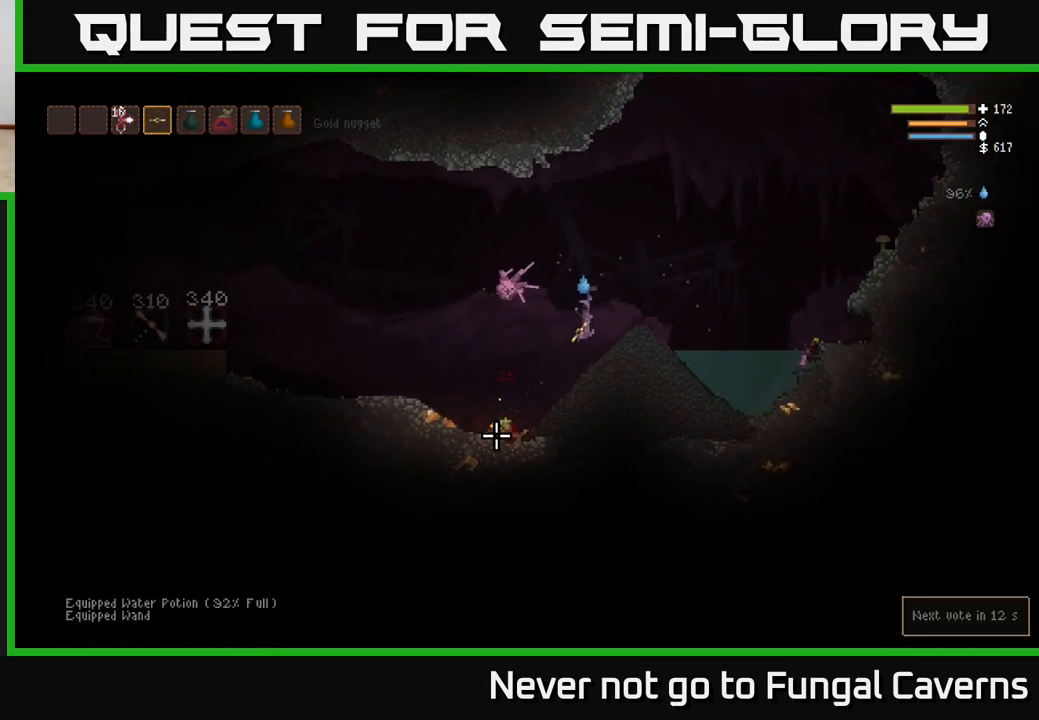
{"buttons": [], "left_stick": "left", "right_stick": "left", "events": [[133, "right_stick", "left"]]}
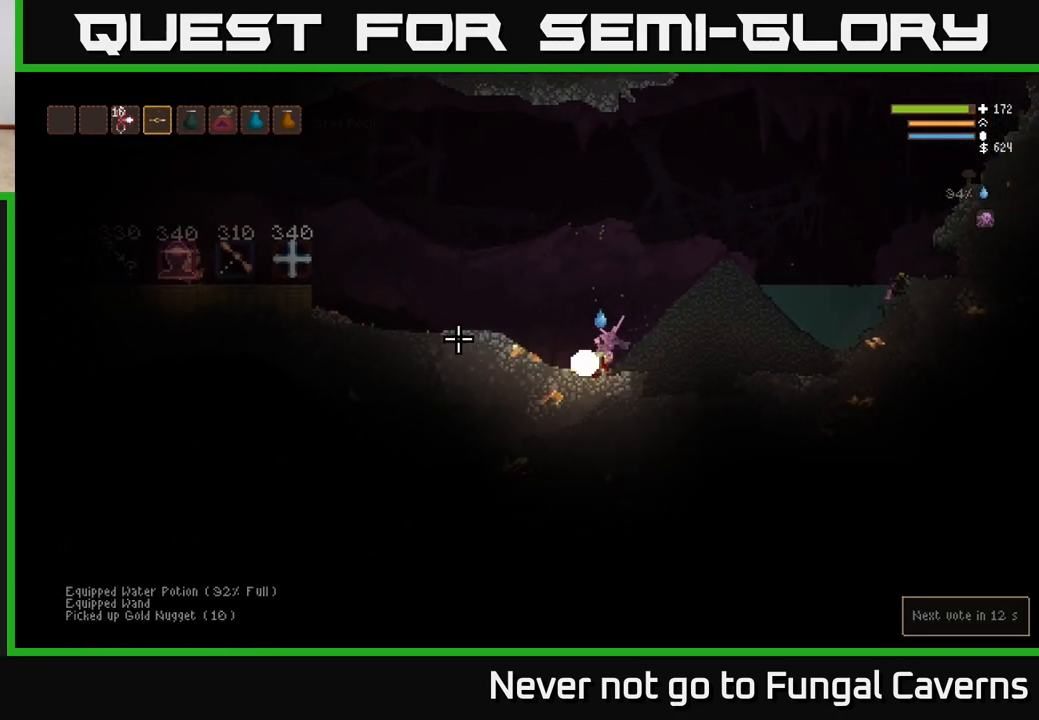
{"buttons": [], "left_stick": "left", "right_stick": "left", "events": []}
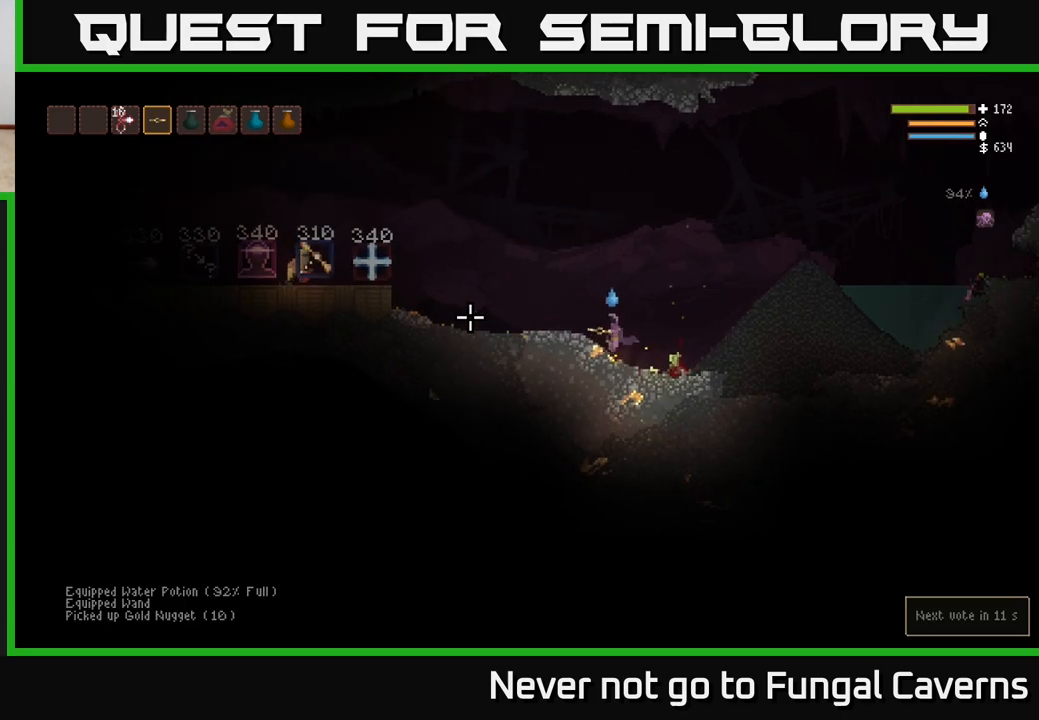
{"buttons": [], "left_stick": "down-right", "right_stick": "left", "events": [[267, "left_stick", "center"], [317, "left_stick", "down-right"]]}
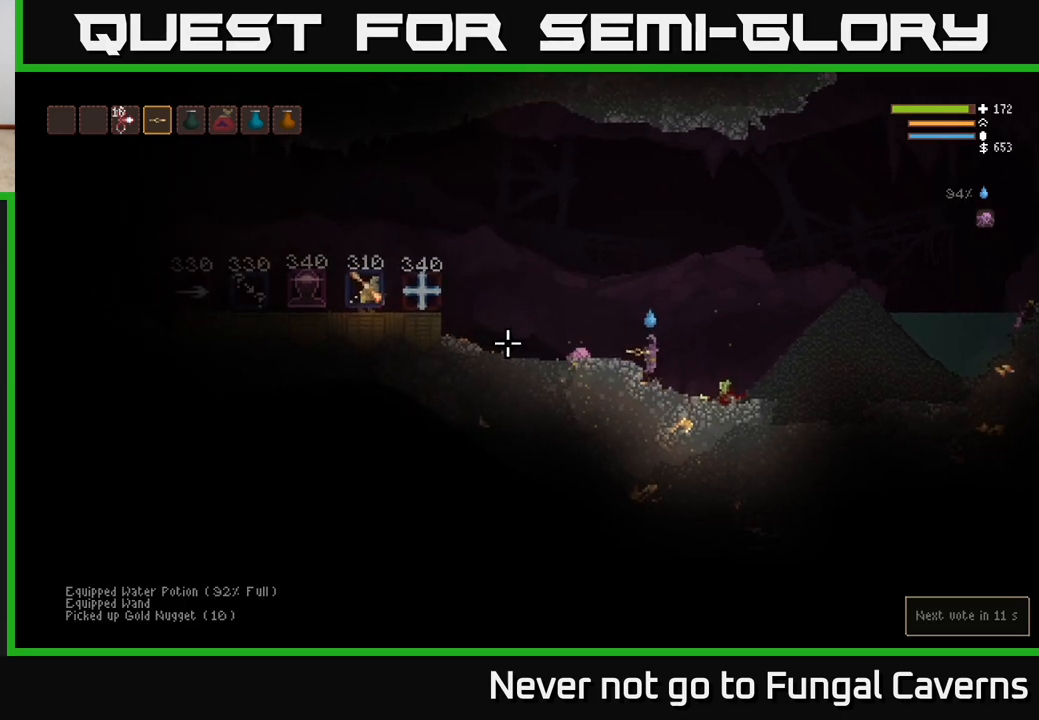
{"buttons": ["L2", "R2"], "left_stick": "left", "right_stick": "left", "events": [[67, "left_stick", "left"], [167, "L2", "down"], [483, "R2", "down"]]}
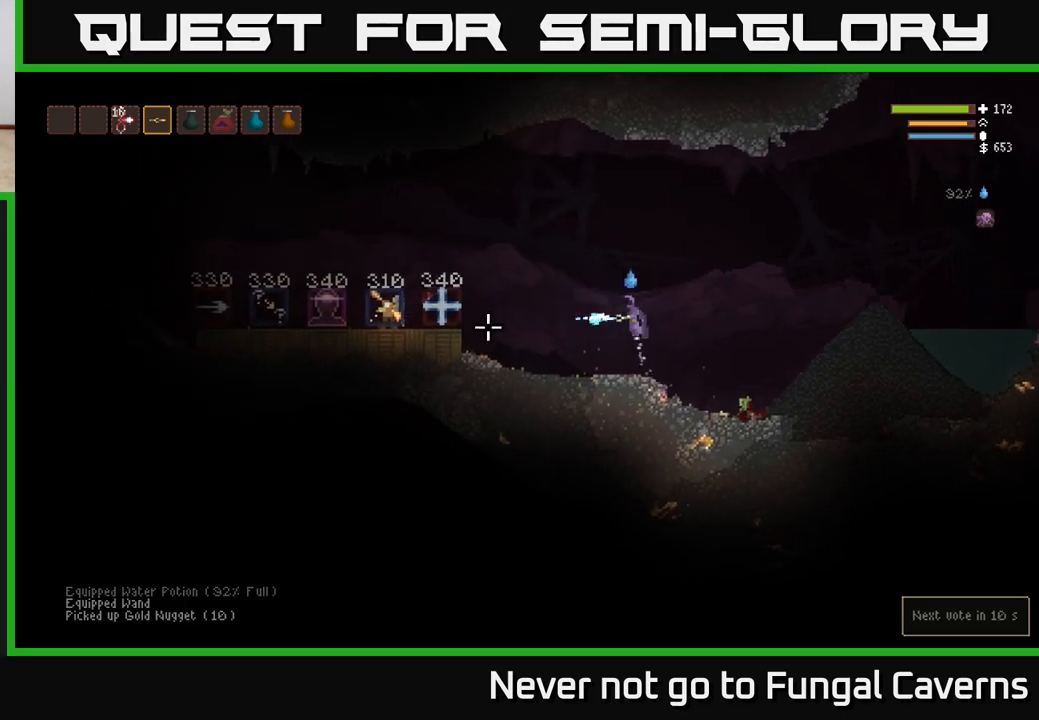
{"buttons": ["L2", "R2"], "left_stick": "left", "right_stick": "left", "events": [[67, "L2", "up"], [283, "L2", "down"]]}
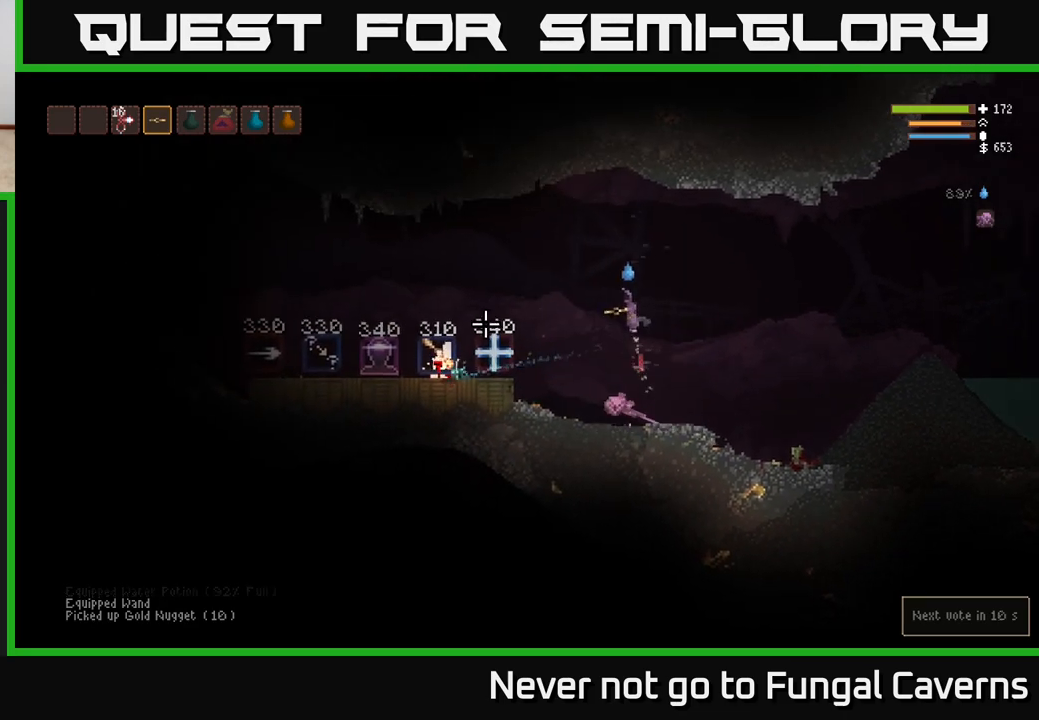
{"buttons": ["L2", "R2"], "left_stick": "left", "right_stick": "down-left", "events": [[117, "right_stick", "down-left"], [133, "L2", "up"], [467, "L2", "down"]]}
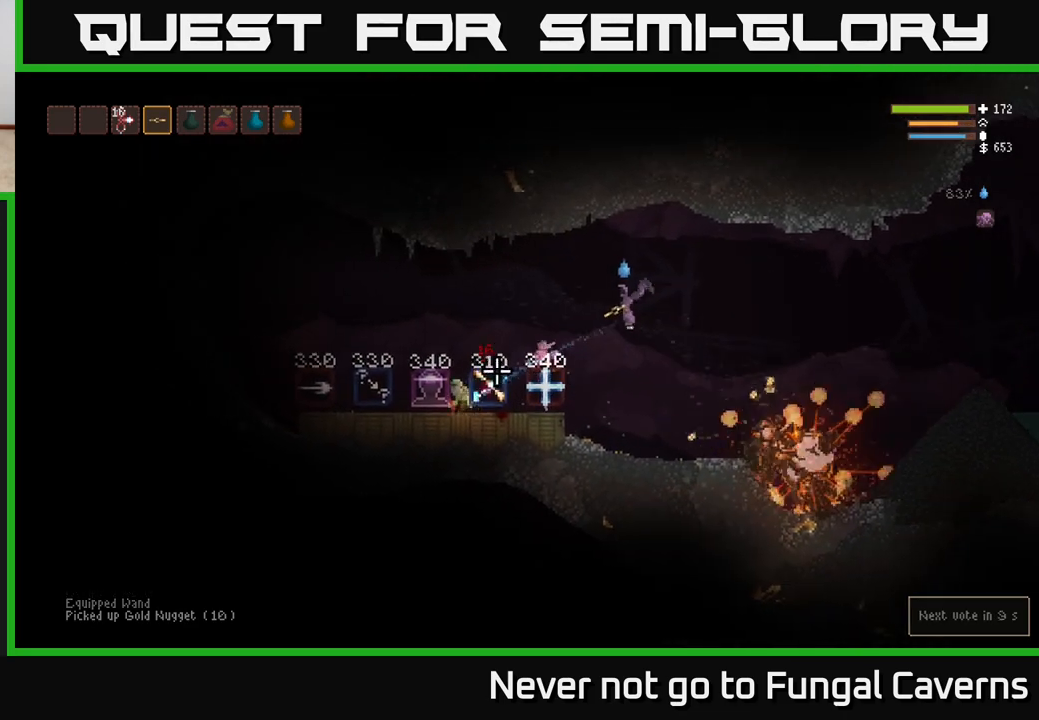
{"buttons": [], "left_stick": "left", "right_stick": "down-left", "events": [[100, "L2", "up"], [367, "R2", "up"]]}
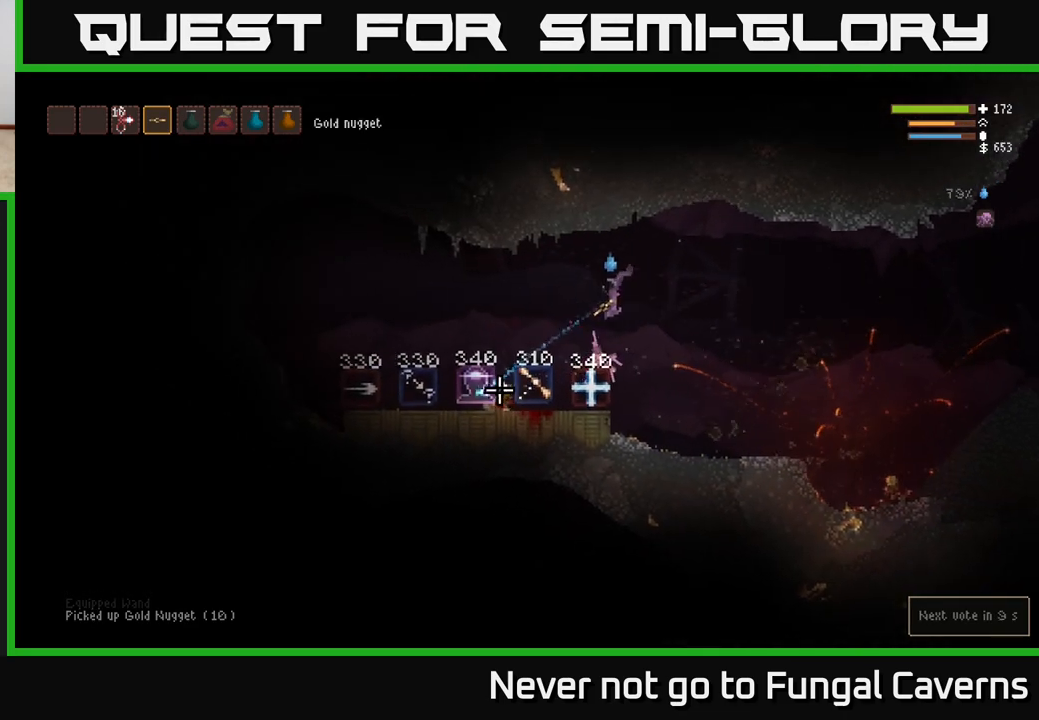
{"buttons": [], "left_stick": "left", "right_stick": "left", "events": [[183, "right_stick", "left"]]}
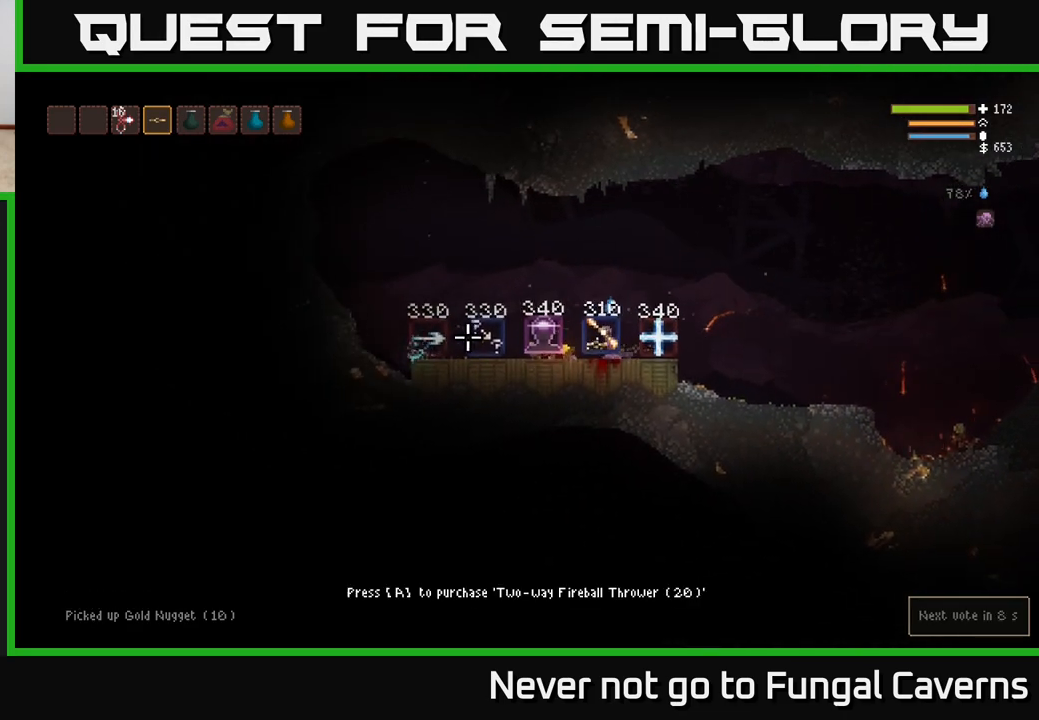
{"buttons": [], "left_stick": "left", "right_stick": "left", "events": []}
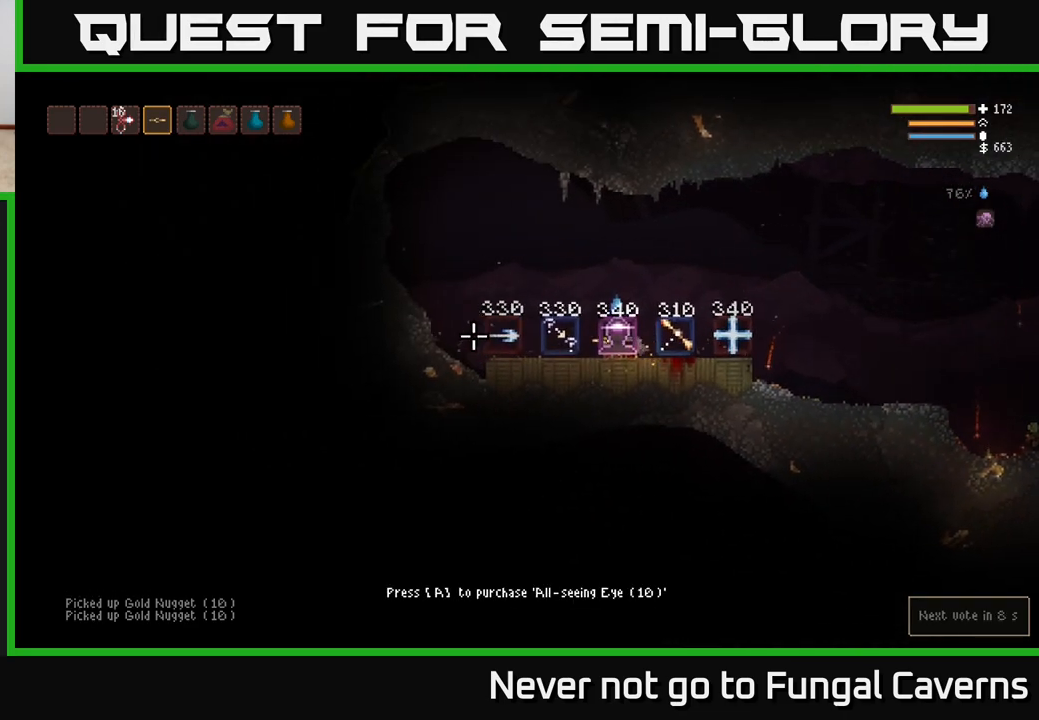
{"buttons": [], "left_stick": "center", "right_stick": "left", "events": [[133, "left_stick", "center"]]}
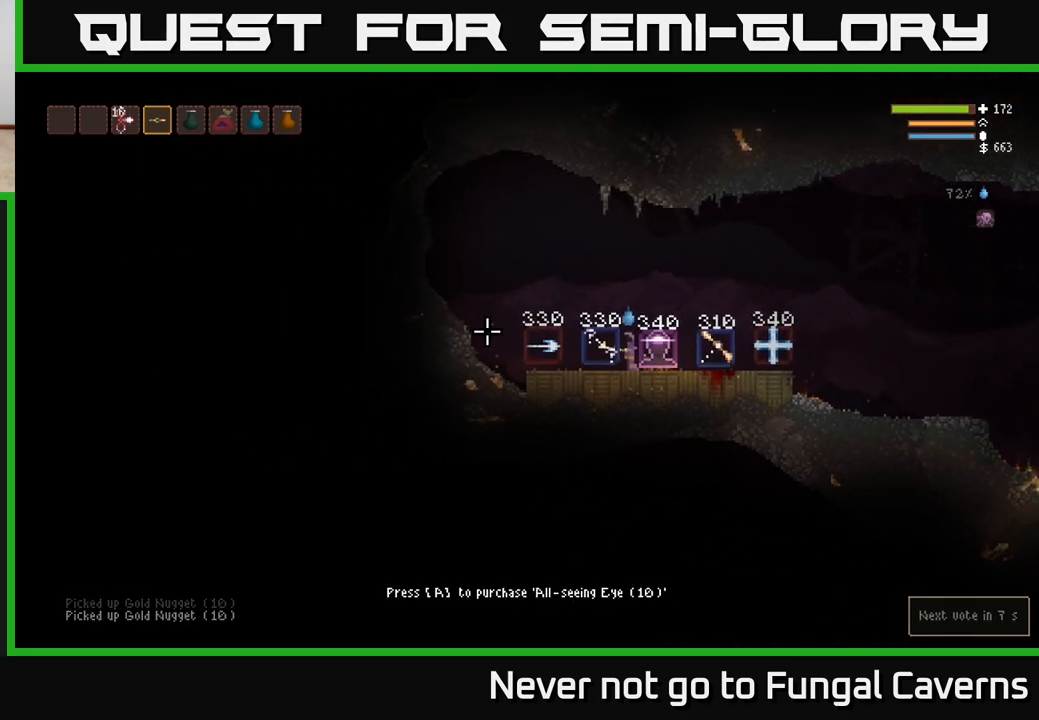
{"buttons": [], "left_stick": "left", "right_stick": "center", "events": [[83, "left_stick", "left"], [117, "right_stick", "center"]]}
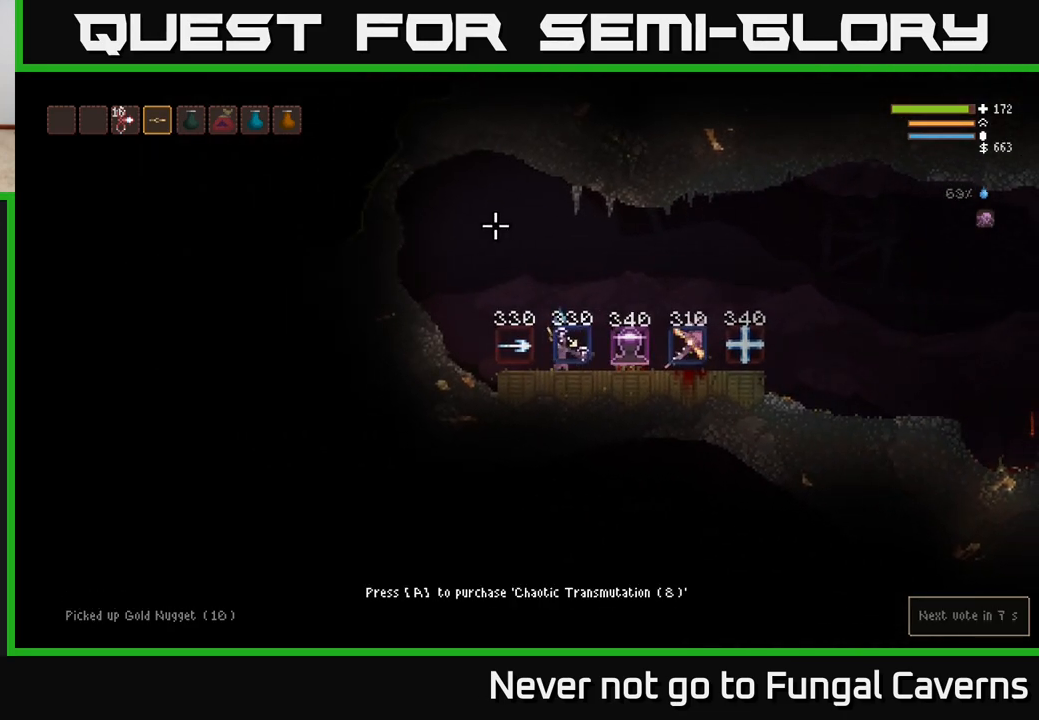
{"buttons": [], "left_stick": "center", "right_stick": "center", "events": [[183, "left_stick", "center"]]}
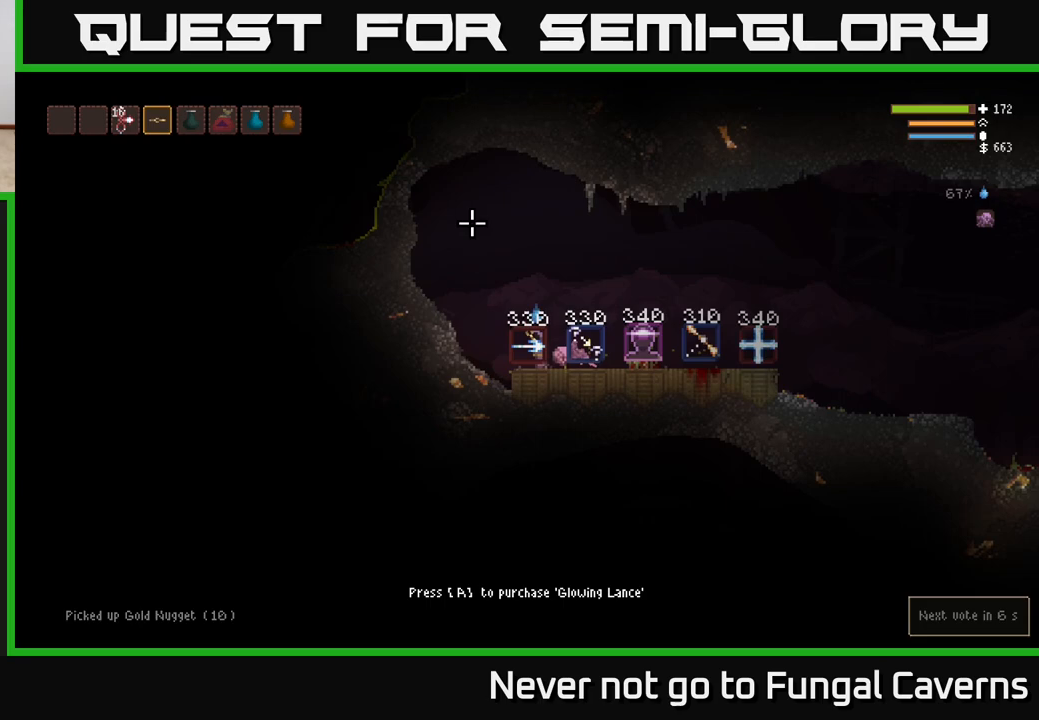
{"buttons": [], "left_stick": "right", "right_stick": "center", "events": [[467, "left_stick", "right"]]}
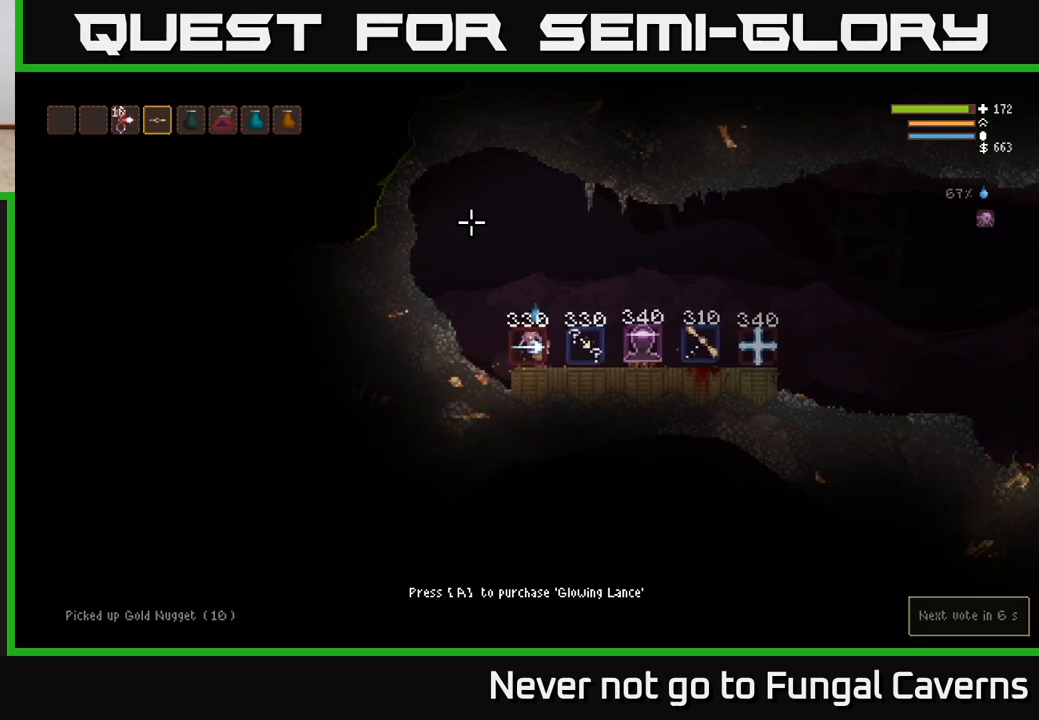
{"buttons": [], "left_stick": "right", "right_stick": "center", "events": []}
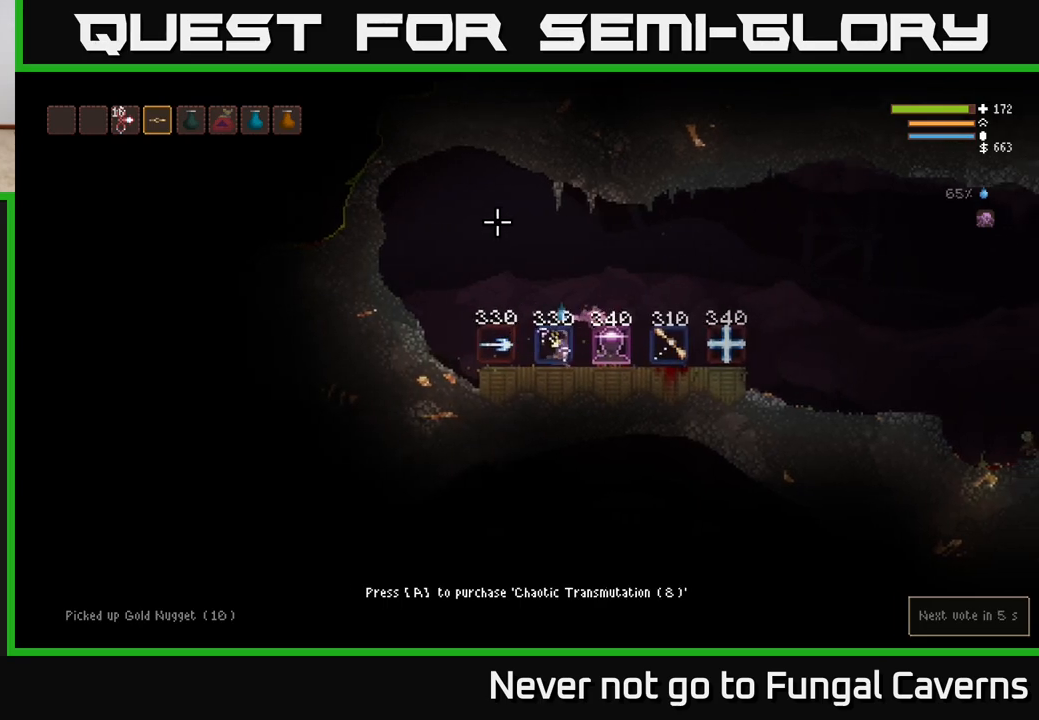
{"buttons": [], "left_stick": "right", "right_stick": "center", "events": []}
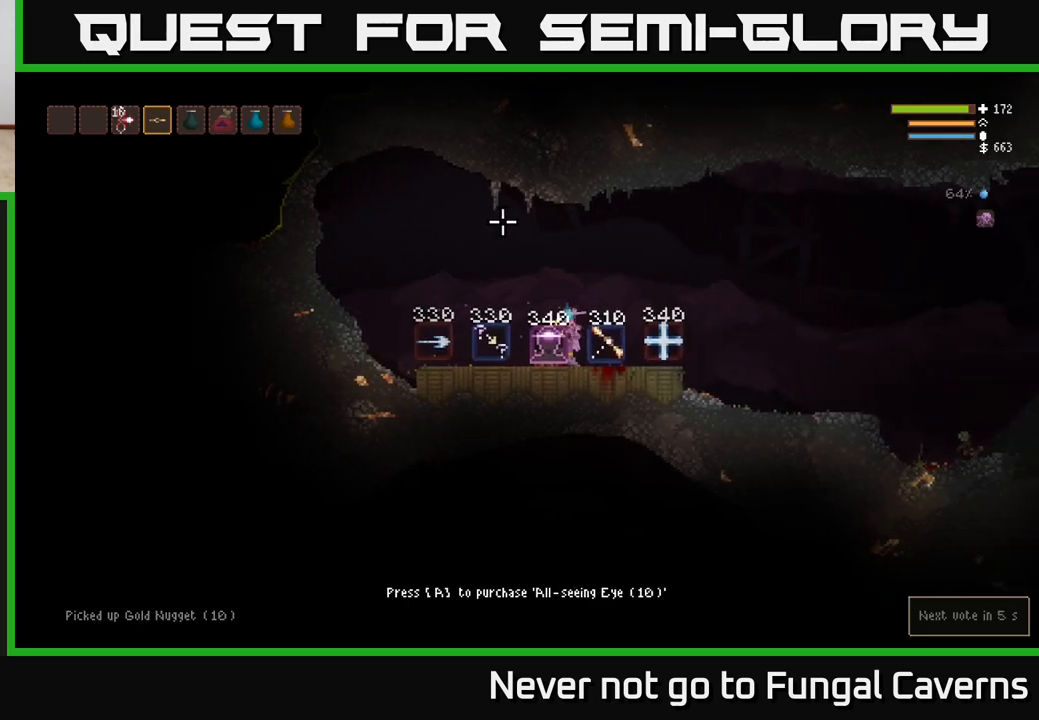
{"buttons": [], "left_stick": "right", "right_stick": "center", "events": []}
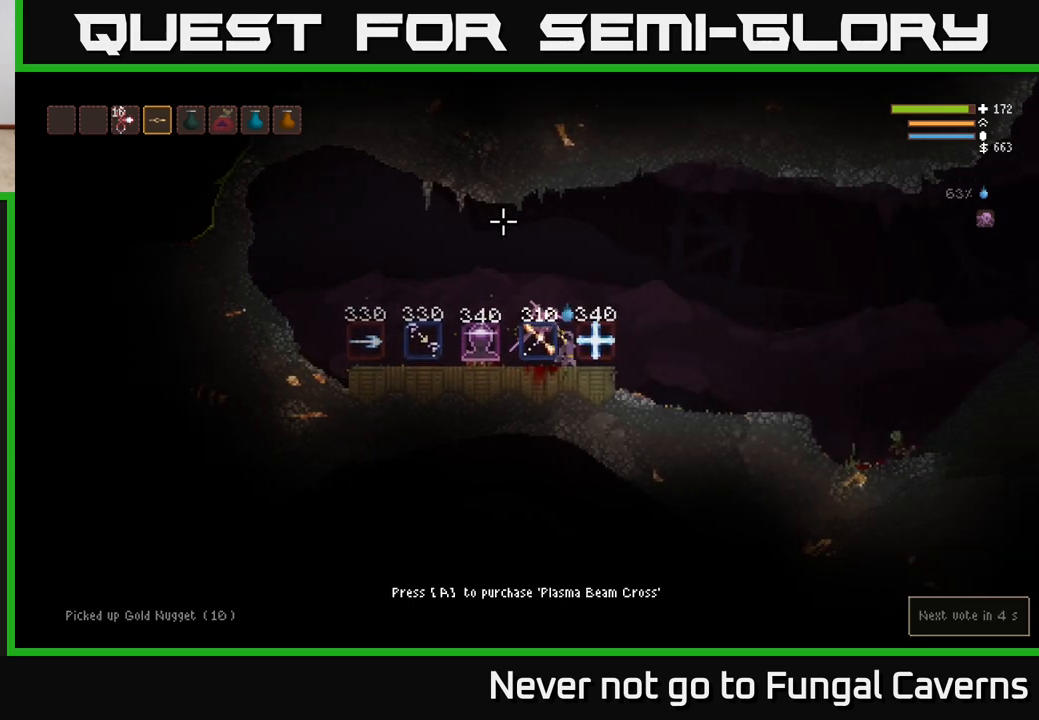
{"buttons": [], "left_stick": "left", "right_stick": "center", "events": [[83, "left_stick", "left"]]}
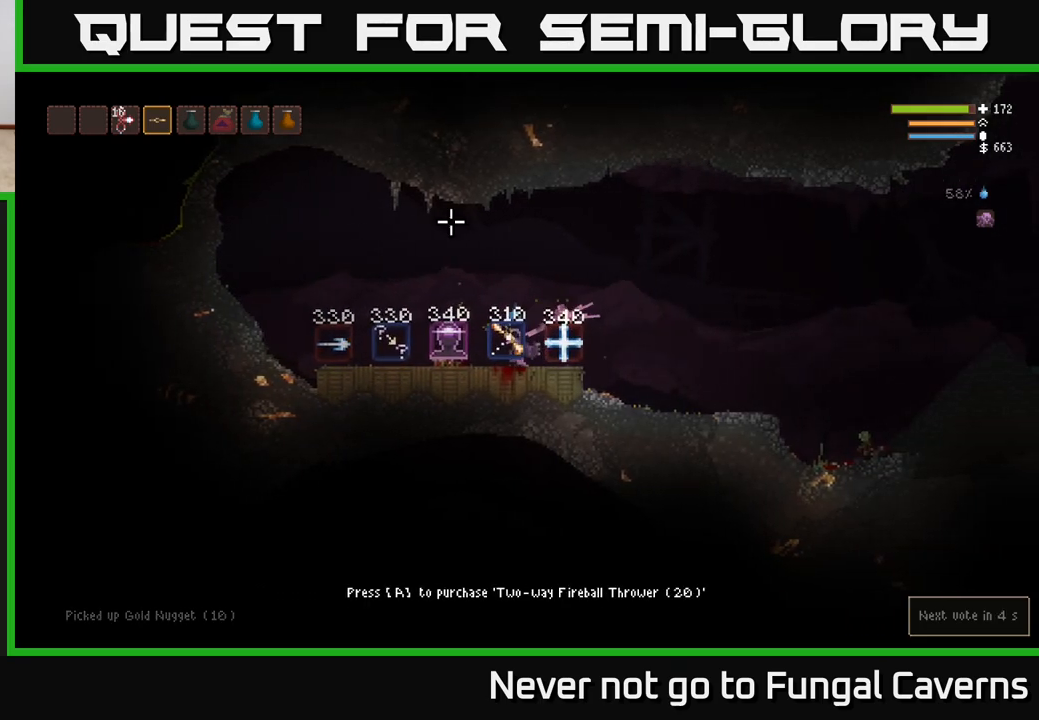
{"buttons": [], "left_stick": "left", "right_stick": "left", "events": [[50, "right_stick", "left"], [200, "L2", "down"], [283, "L2", "up"]]}
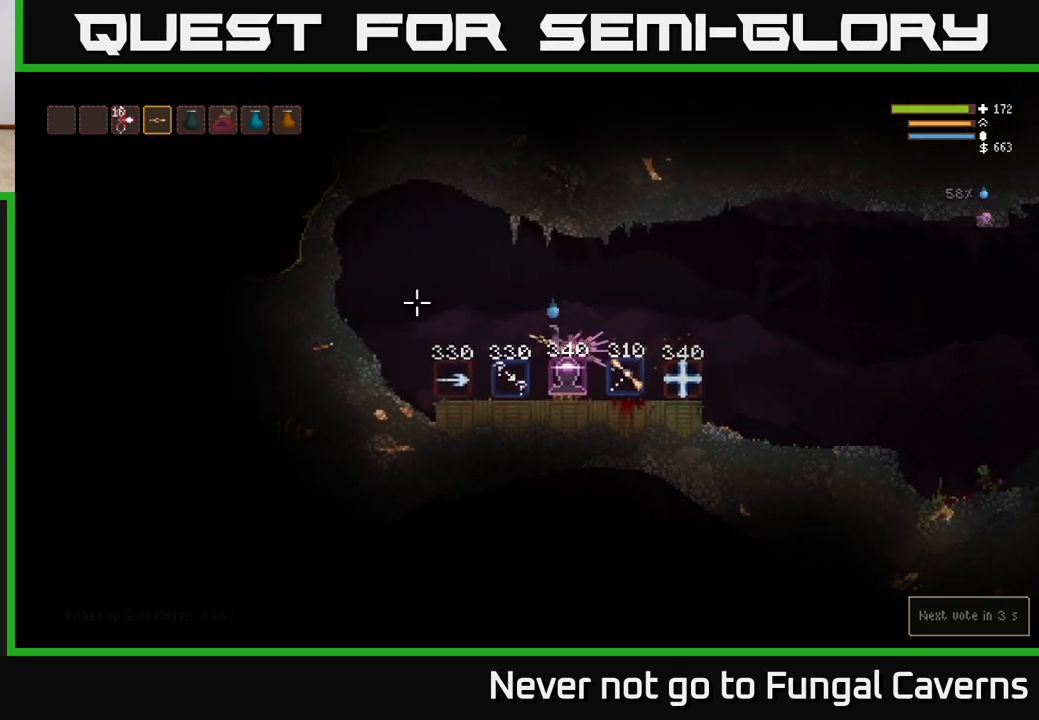
{"buttons": [], "left_stick": "left", "right_stick": "center", "events": [[67, "right_stick", "up-left"], [167, "right_stick", "center"]]}